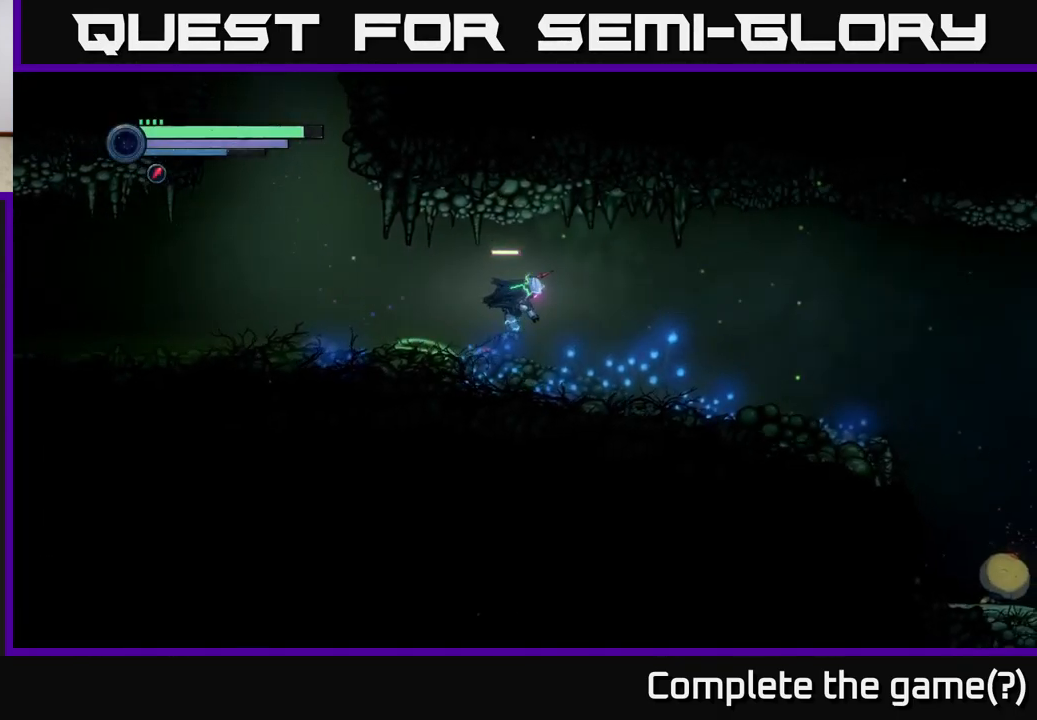
Gameplay with a controller (Xbox layout); each line is a JSON object with the inputs held at the frame after it. "events" lists button and stick changes between this image and that frame as [ms after this image, input, new state], when the widget could be followed in between.
{"buttons": ["R2"], "left_stick": "right", "right_stick": "center", "events": [[100, "R1", "up"]]}
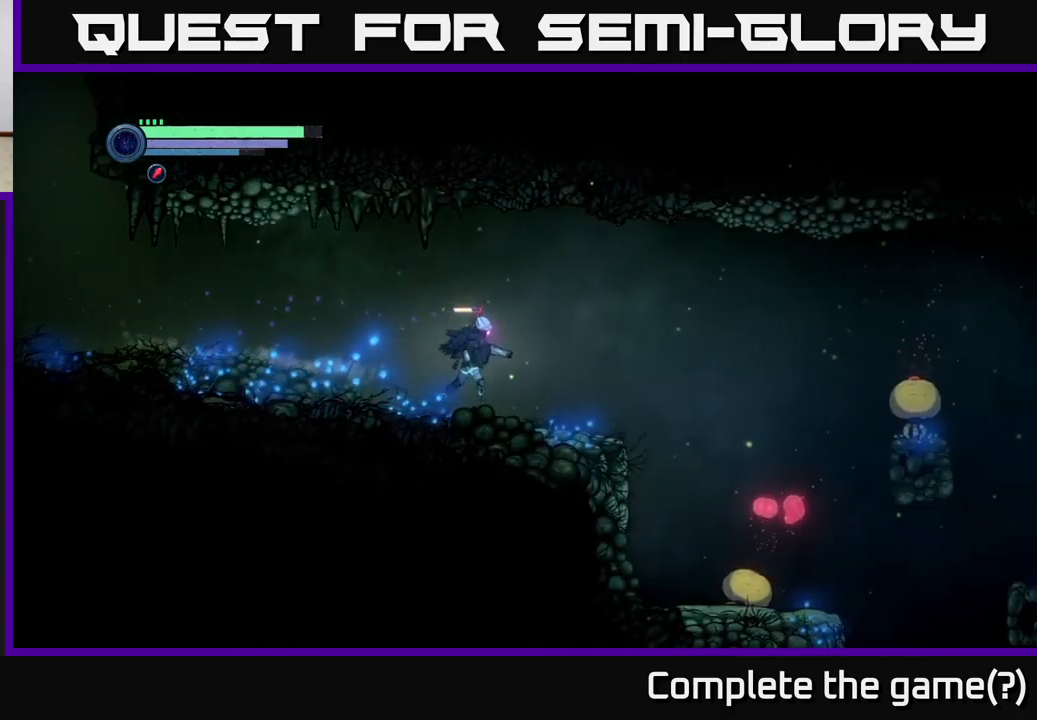
{"buttons": [], "left_stick": "right", "right_stick": "center", "events": [[384, "R2", "up"]]}
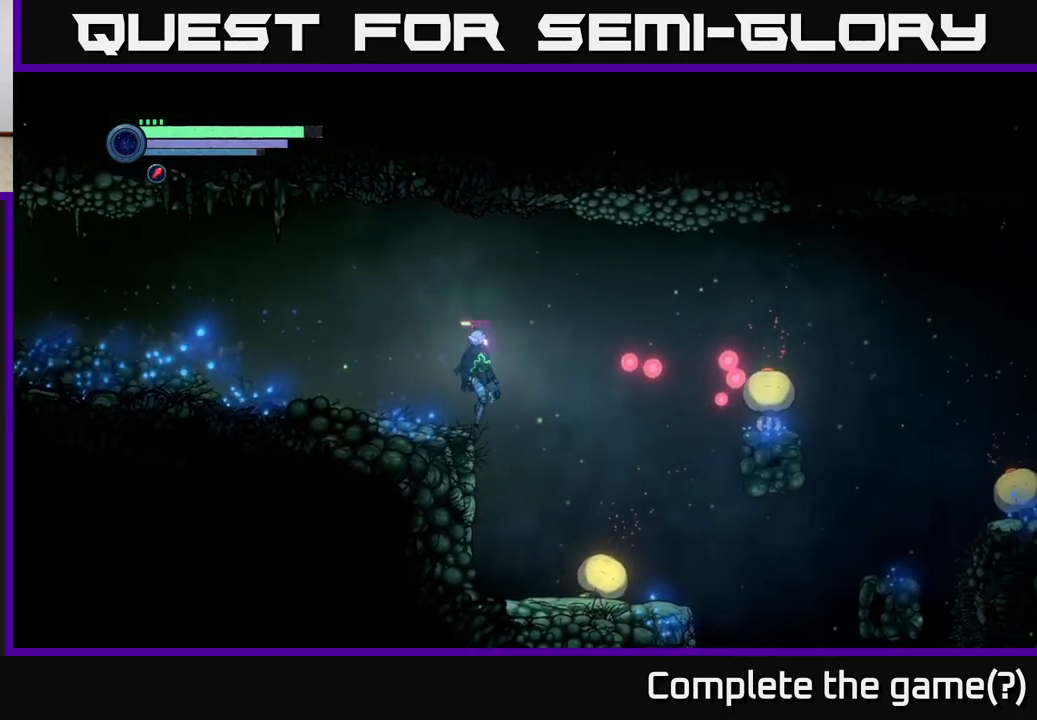
{"buttons": ["L2"], "left_stick": "down-right", "right_stick": "center", "events": [[17, "L2", "down"], [17, "left_stick", "down-right"], [317, "Y", "down"], [434, "Y", "up"]]}
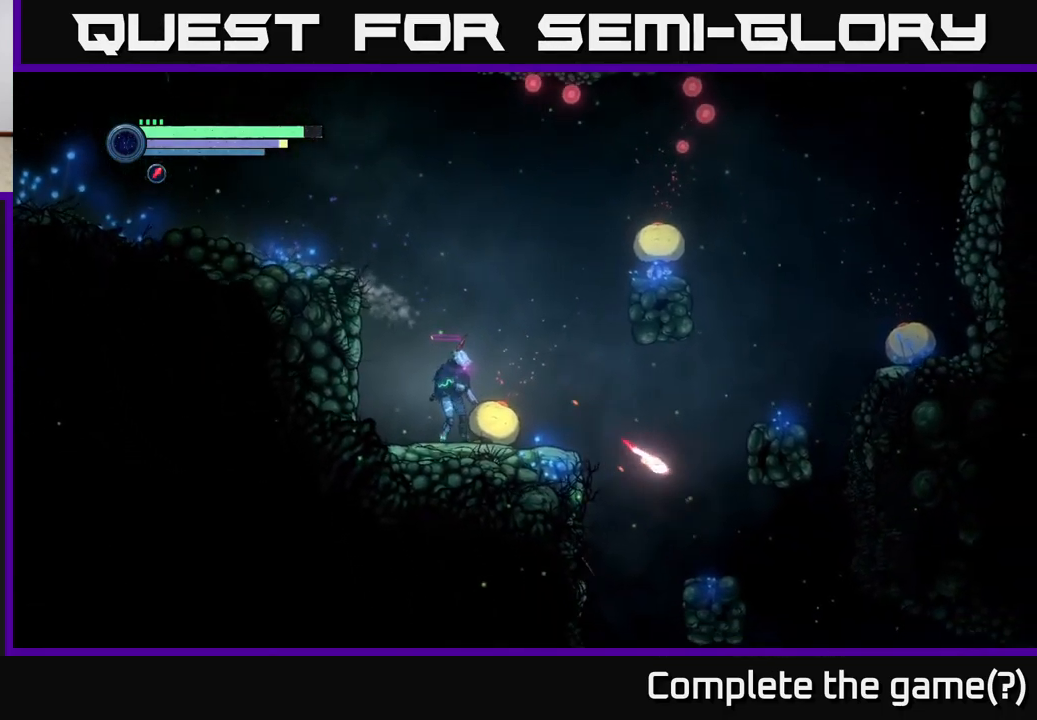
{"buttons": ["L2"], "left_stick": "down-right", "right_stick": "center", "events": [[84, "L2", "up"], [234, "Y", "down"], [267, "L2", "down"], [334, "Y", "up"]]}
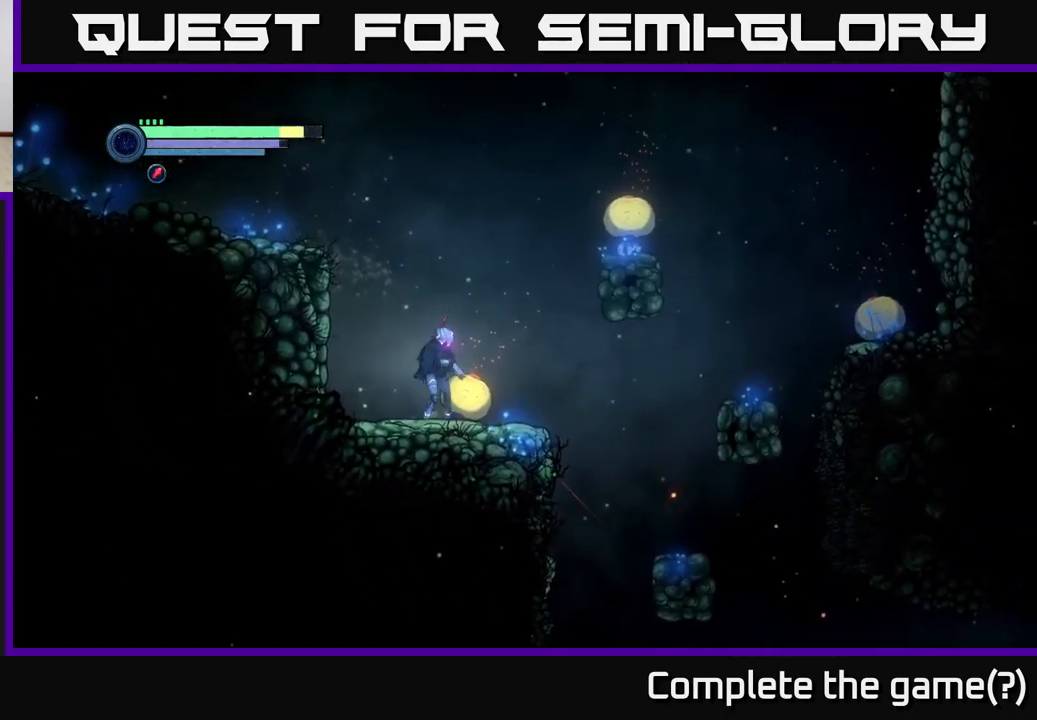
{"buttons": [], "left_stick": "down-right", "right_stick": "center", "events": [[50, "Y", "down"], [150, "Y", "up"], [467, "L2", "up"]]}
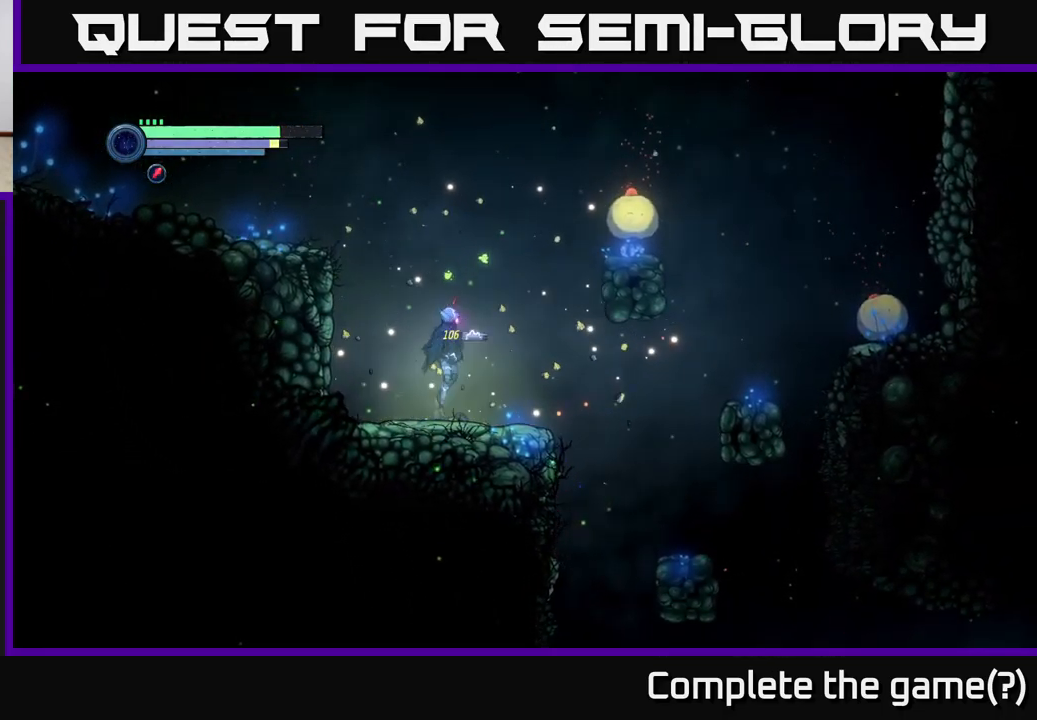
{"buttons": ["L2"], "left_stick": "right", "right_stick": "center", "events": [[34, "A", "down"], [50, "left_stick", "right"], [234, "L2", "down"], [284, "A", "up"]]}
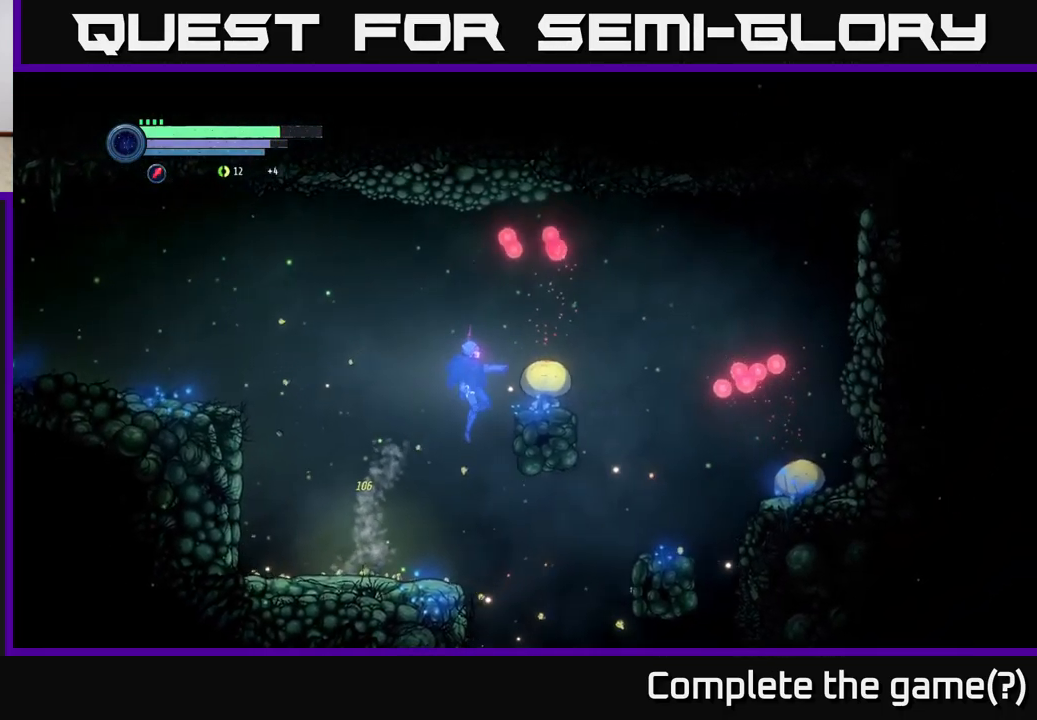
{"buttons": [], "left_stick": "right", "right_stick": "center", "events": [[50, "Y", "down"], [134, "Y", "up"], [267, "L2", "up"]]}
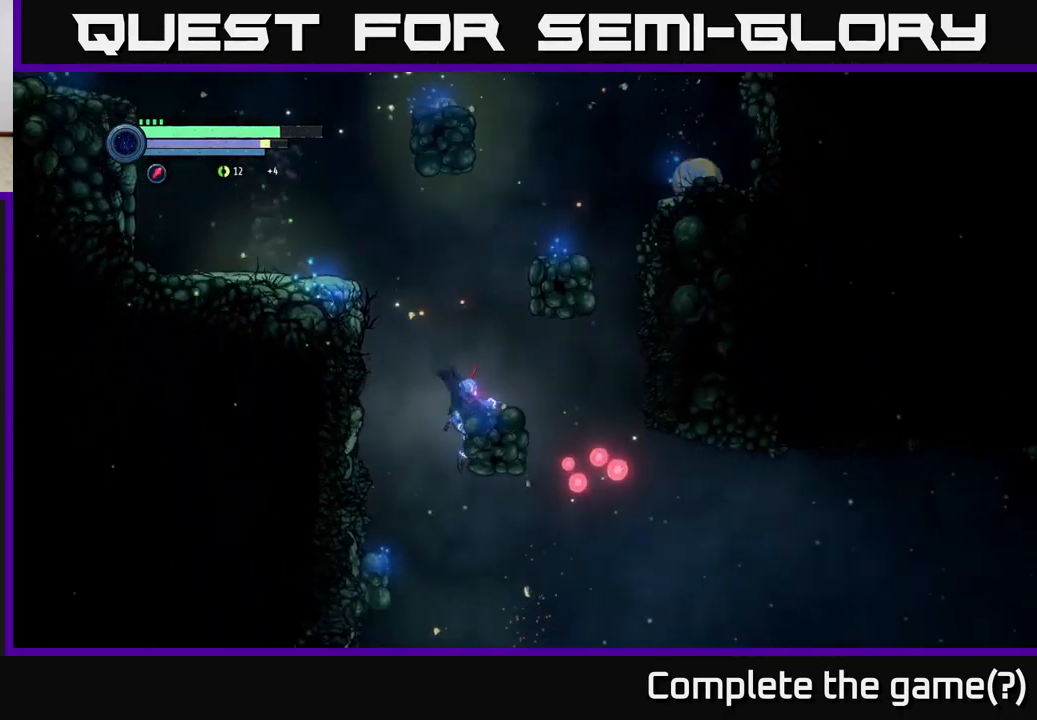
{"buttons": [], "left_stick": "center", "right_stick": "center", "events": [[184, "left_stick", "center"]]}
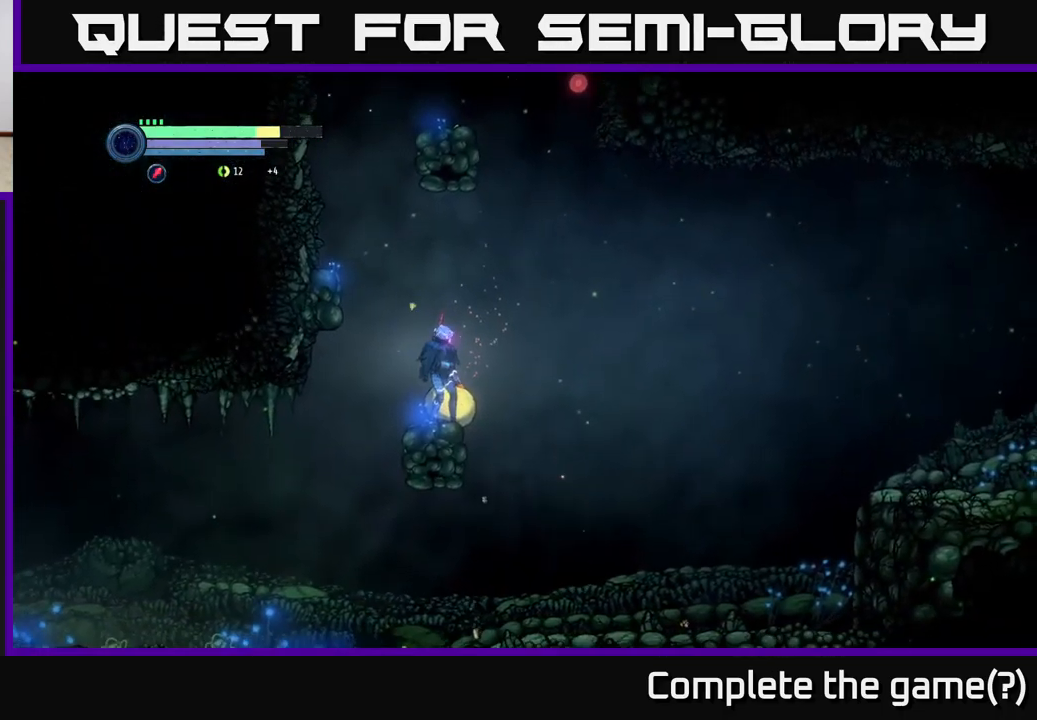
{"buttons": ["L2"], "left_stick": "down", "right_stick": "center", "events": [[200, "L2", "down"], [234, "left_stick", "down"], [350, "Y", "down"], [450, "Y", "up"]]}
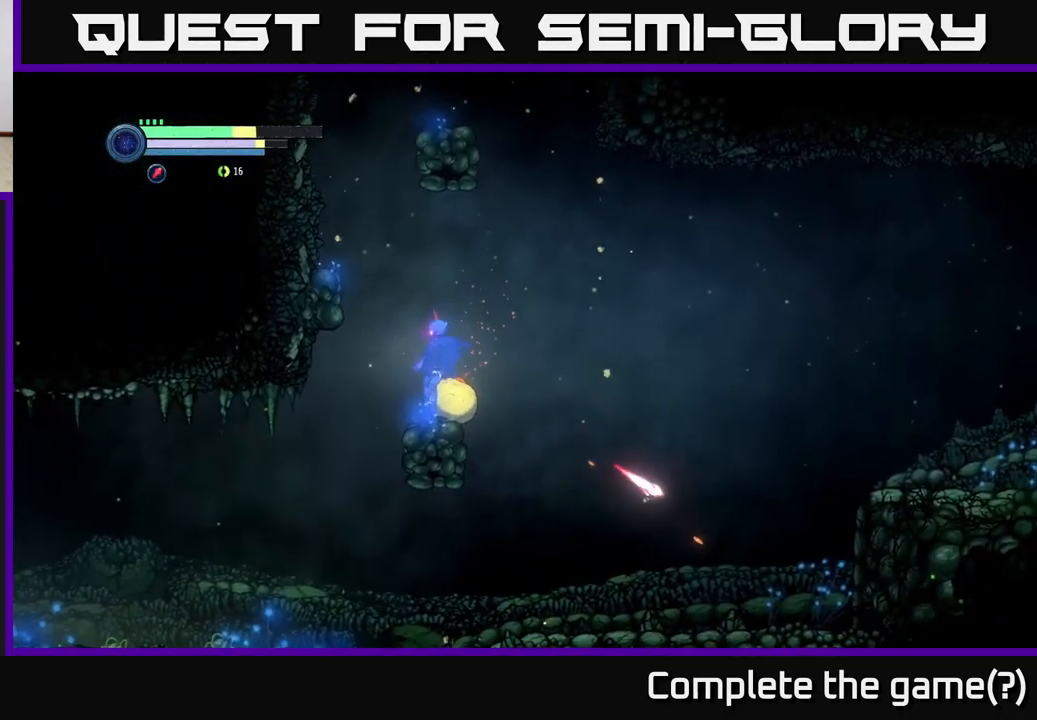
{"buttons": ["L2"], "left_stick": "down", "right_stick": "center", "events": [[100, "Y", "down"], [200, "Y", "up"], [384, "Y", "down"], [500, "Y", "up"]]}
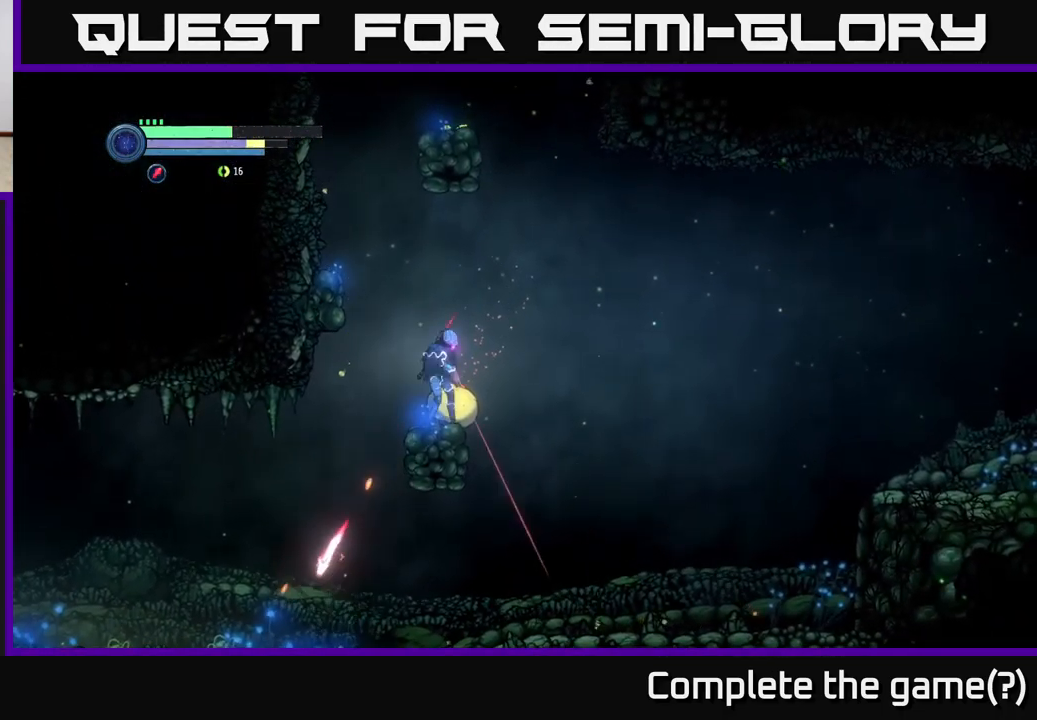
{"buttons": ["L2"], "left_stick": "down-right", "right_stick": "center", "events": [[117, "left_stick", "down-right"], [133, "Y", "down"], [233, "Y", "up"]]}
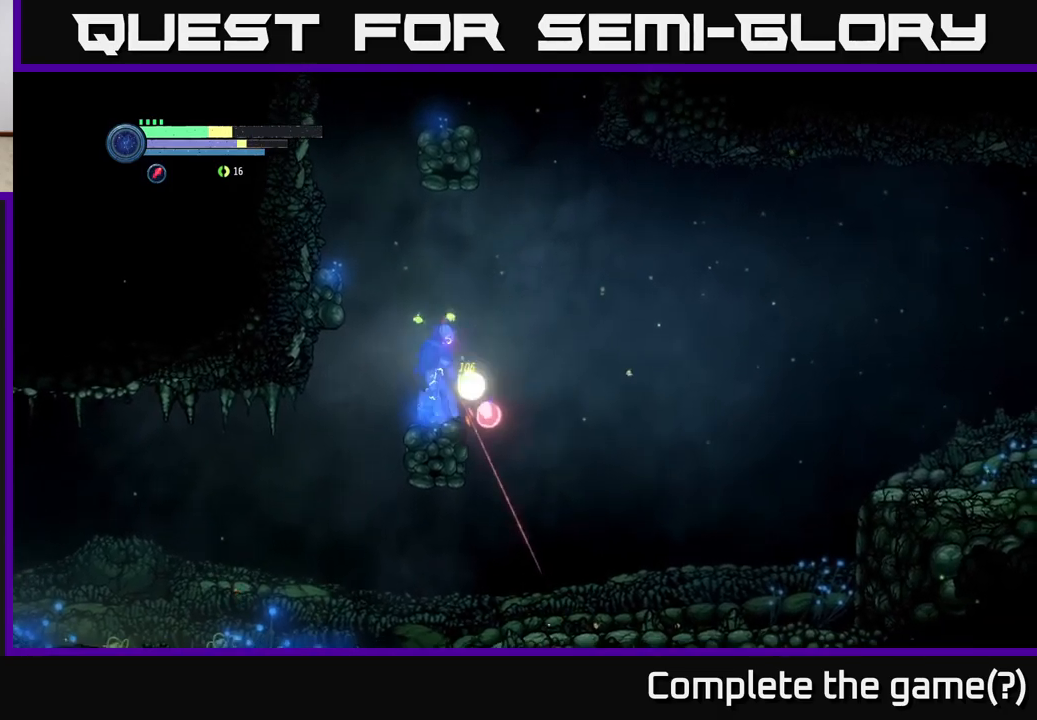
{"buttons": [], "left_stick": "down-right", "right_stick": "center", "events": [[17, "Y", "down"], [117, "Y", "up"], [467, "L2", "up"]]}
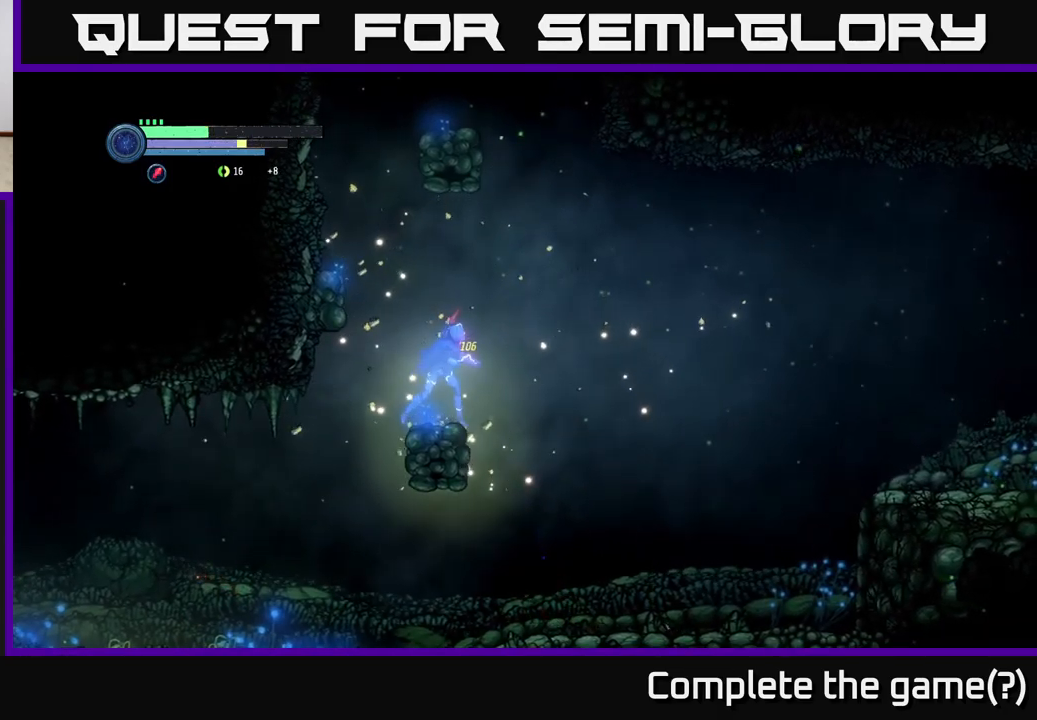
{"buttons": [], "left_stick": "down-left", "right_stick": "center", "events": [[50, "A", "down"], [67, "left_stick", "right"], [200, "A", "up"], [417, "left_stick", "down"], [484, "left_stick", "down-left"]]}
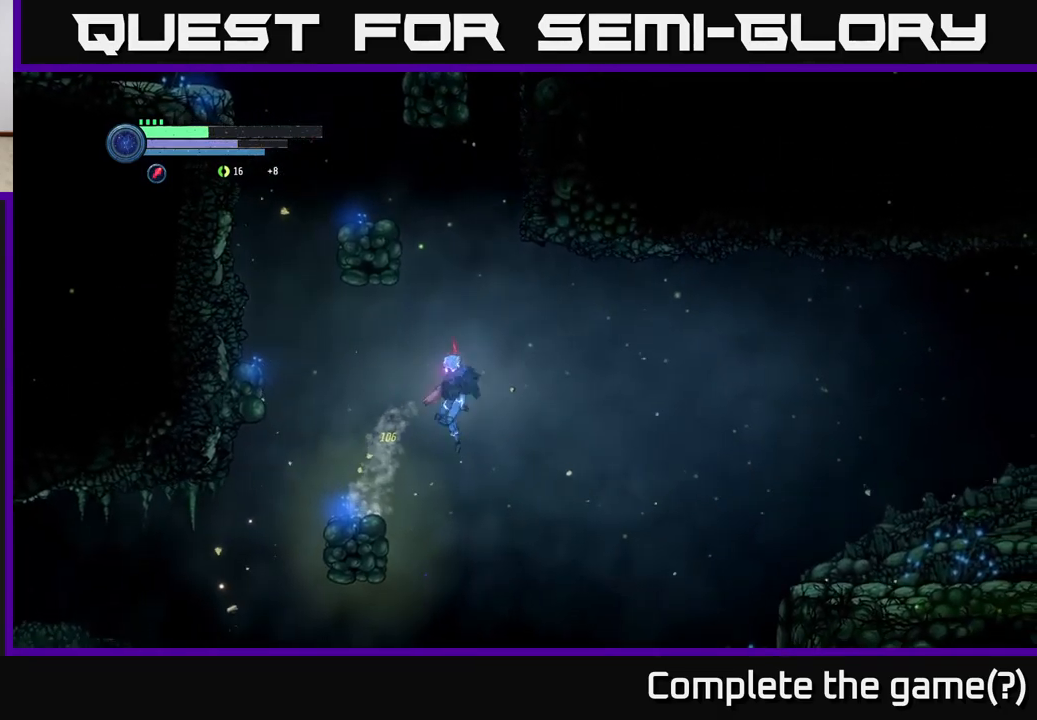
{"buttons": [], "left_stick": "center", "right_stick": "center", "events": [[167, "R2", "down"], [184, "left_stick", "left"], [417, "R2", "up"], [417, "left_stick", "center"]]}
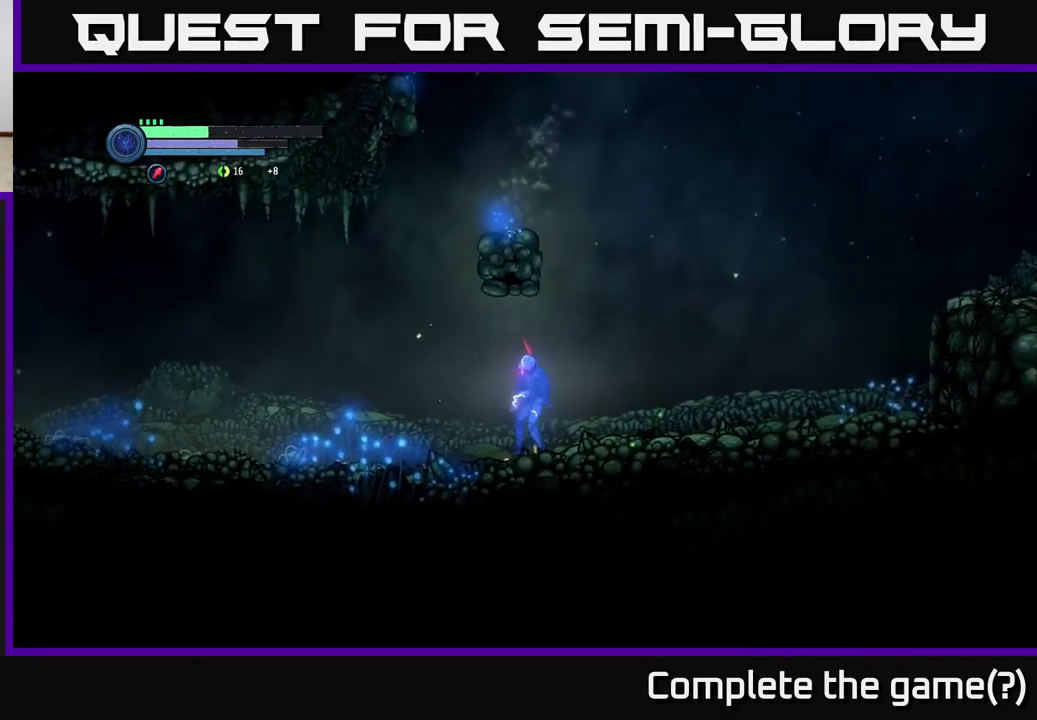
{"buttons": ["R1", "R2"], "left_stick": "left", "right_stick": "center", "events": [[184, "left_stick", "left"], [267, "R2", "down"], [450, "R1", "down"]]}
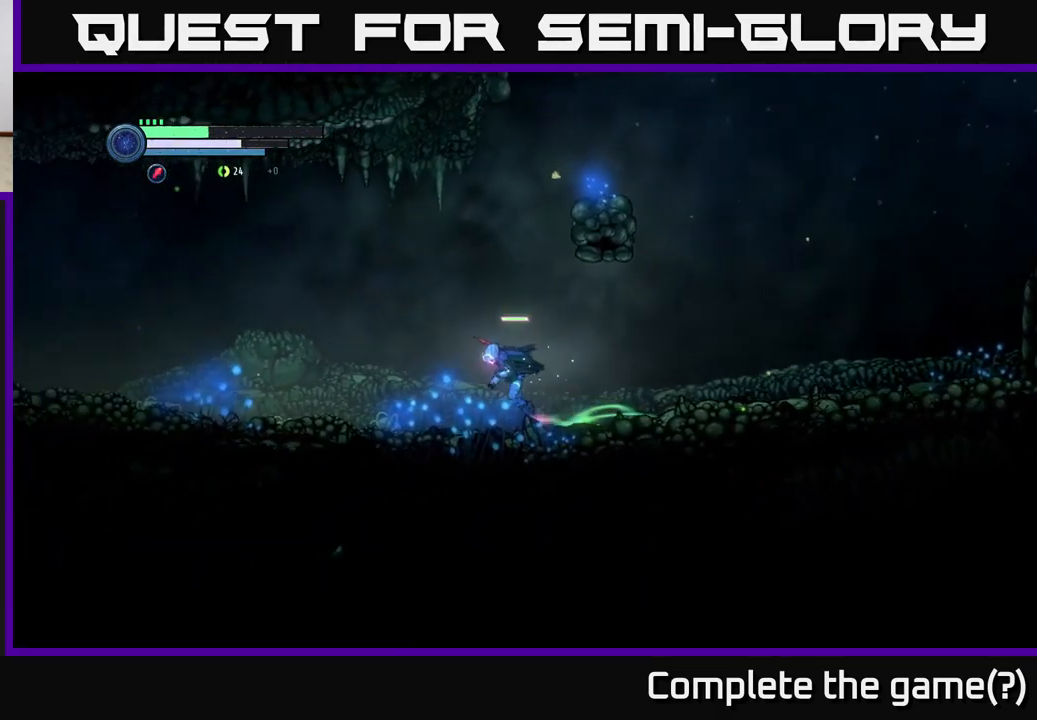
{"buttons": ["R2"], "left_stick": "left", "right_stick": "center", "events": [[150, "R1", "up"]]}
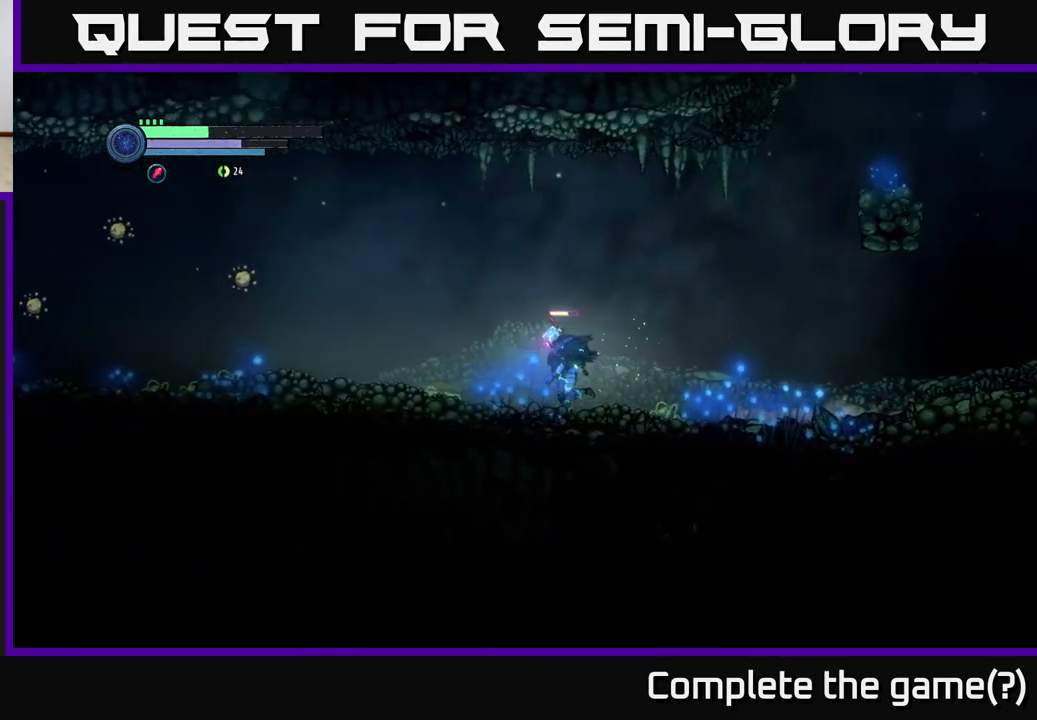
{"buttons": ["L2"], "left_stick": "left", "right_stick": "center", "events": [[150, "L1", "down"], [234, "R2", "up"], [267, "L1", "up"], [500, "L2", "down"]]}
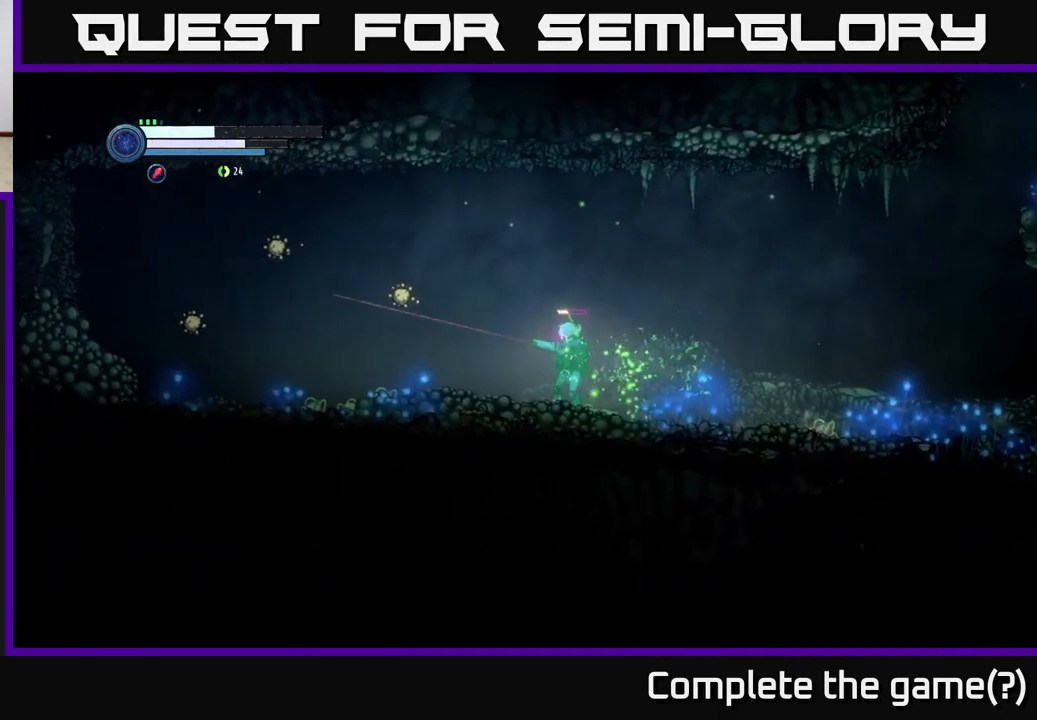
{"buttons": ["L2"], "left_stick": "left", "right_stick": "center", "events": [[167, "X", "down"], [267, "X", "up"], [334, "X", "down"], [450, "X", "up"]]}
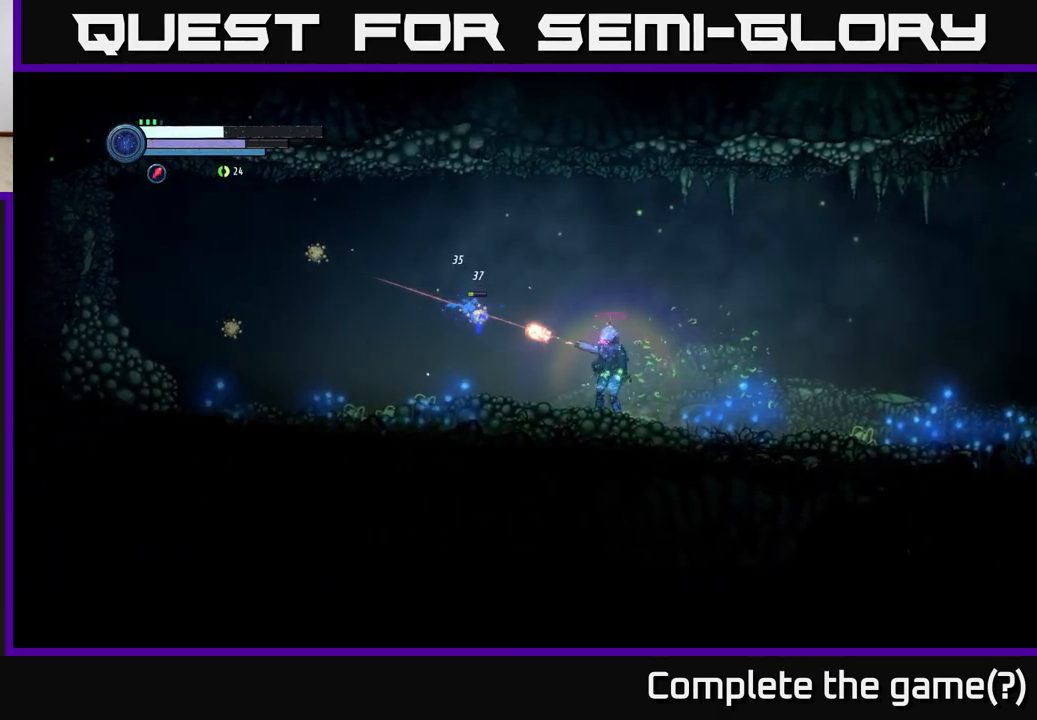
{"buttons": [], "left_stick": "left", "right_stick": "center", "events": [[17, "X", "down"], [100, "X", "up"], [200, "X", "down"], [267, "X", "up"], [450, "L2", "up"]]}
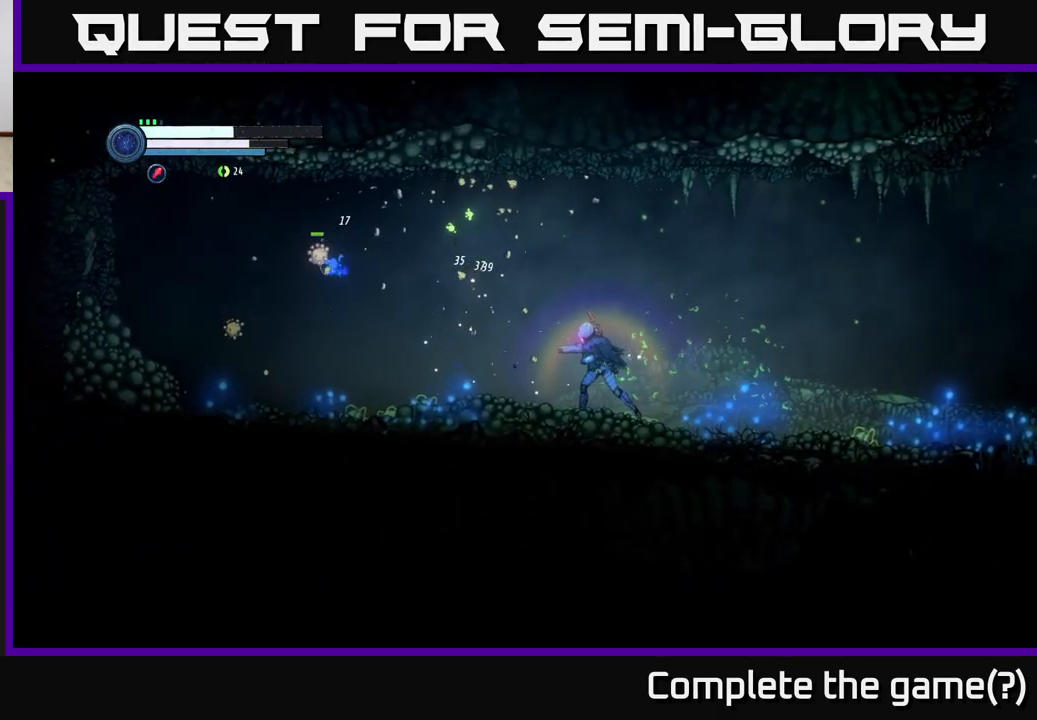
{"buttons": ["L2"], "left_stick": "left", "right_stick": "center", "events": [[300, "L2", "down"], [417, "X", "down"], [500, "X", "up"]]}
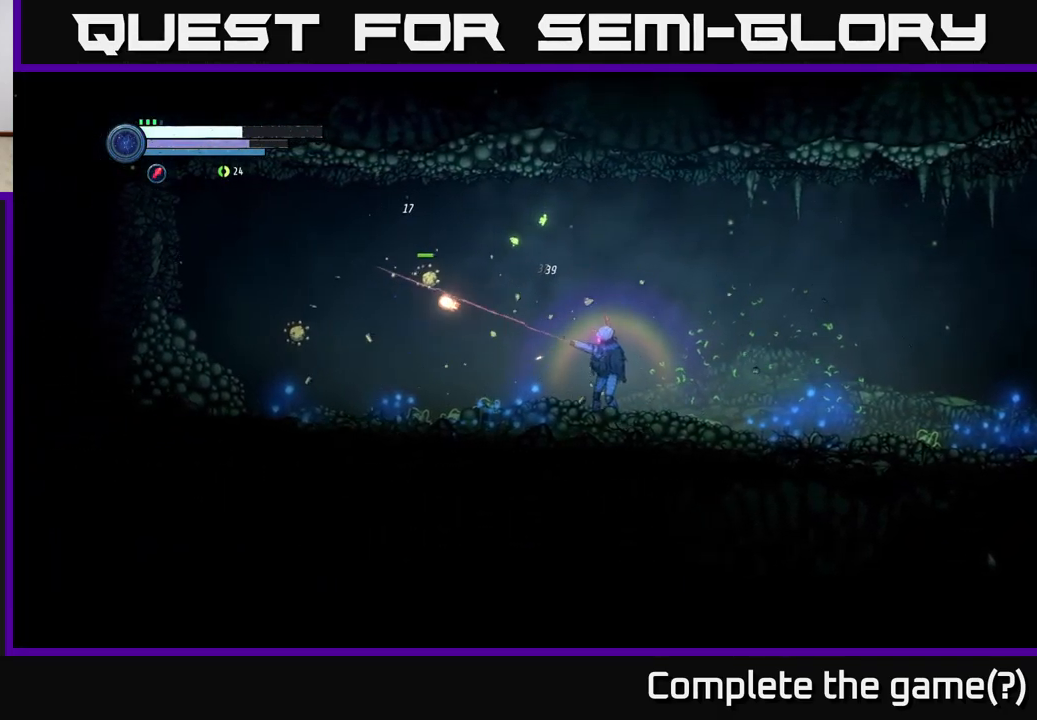
{"buttons": [], "left_stick": "left", "right_stick": "center", "events": [[100, "X", "down"], [167, "X", "up"], [334, "L2", "up"]]}
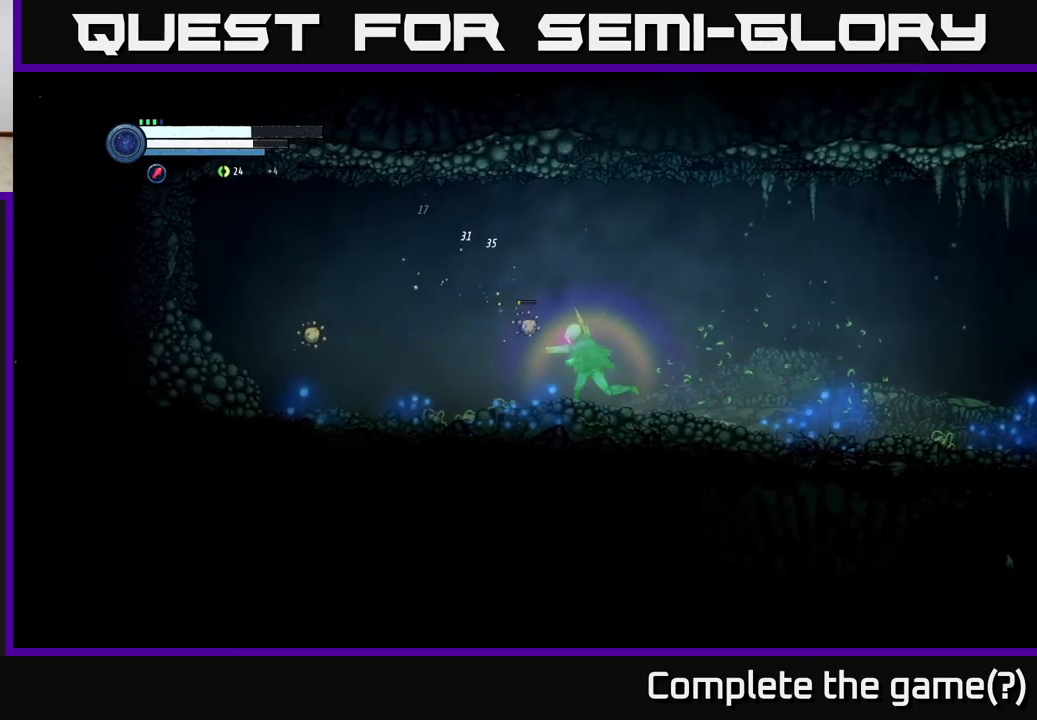
{"buttons": ["L2"], "left_stick": "left", "right_stick": "center", "events": [[50, "L2", "down"], [133, "X", "down"], [233, "X", "up"], [300, "X", "down"], [400, "X", "up"]]}
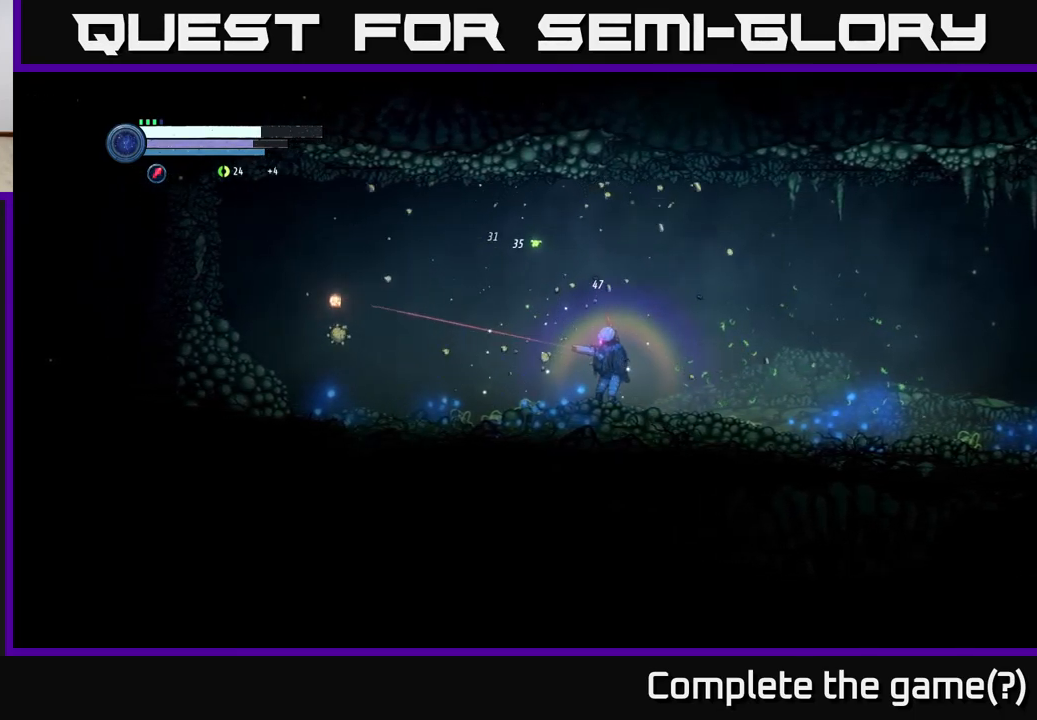
{"buttons": ["L2"], "left_stick": "left", "right_stick": "center", "events": [[300, "X", "down"], [383, "X", "up"]]}
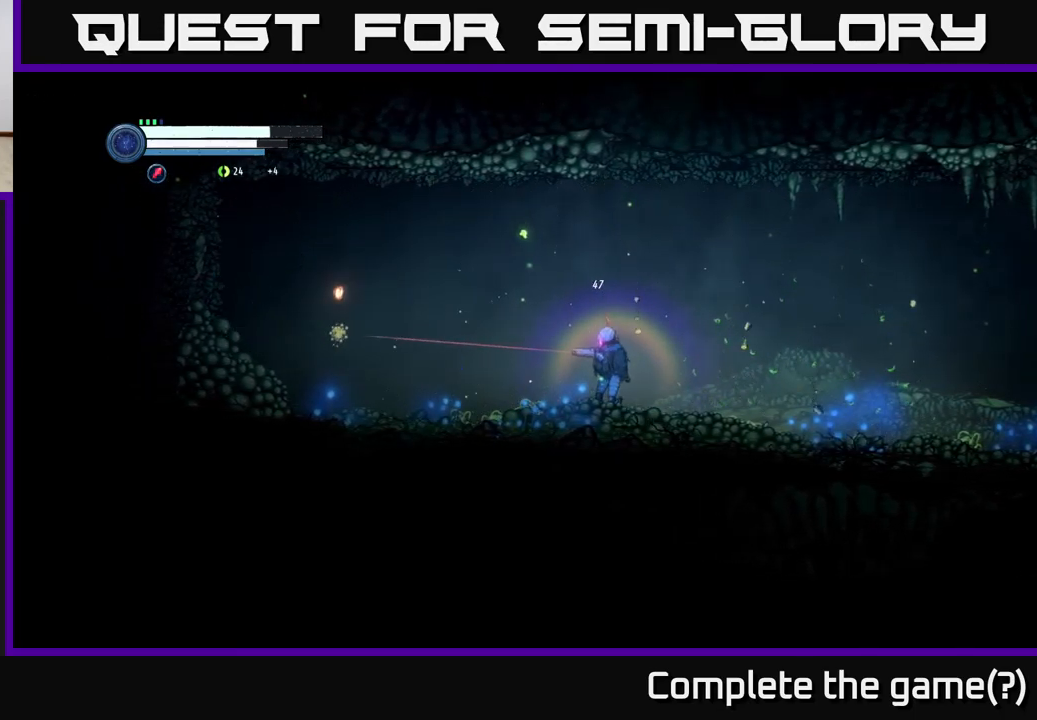
{"buttons": ["L2"], "left_stick": "left", "right_stick": "center", "events": [[167, "X", "down"], [233, "X", "up"], [367, "X", "down"], [433, "X", "up"]]}
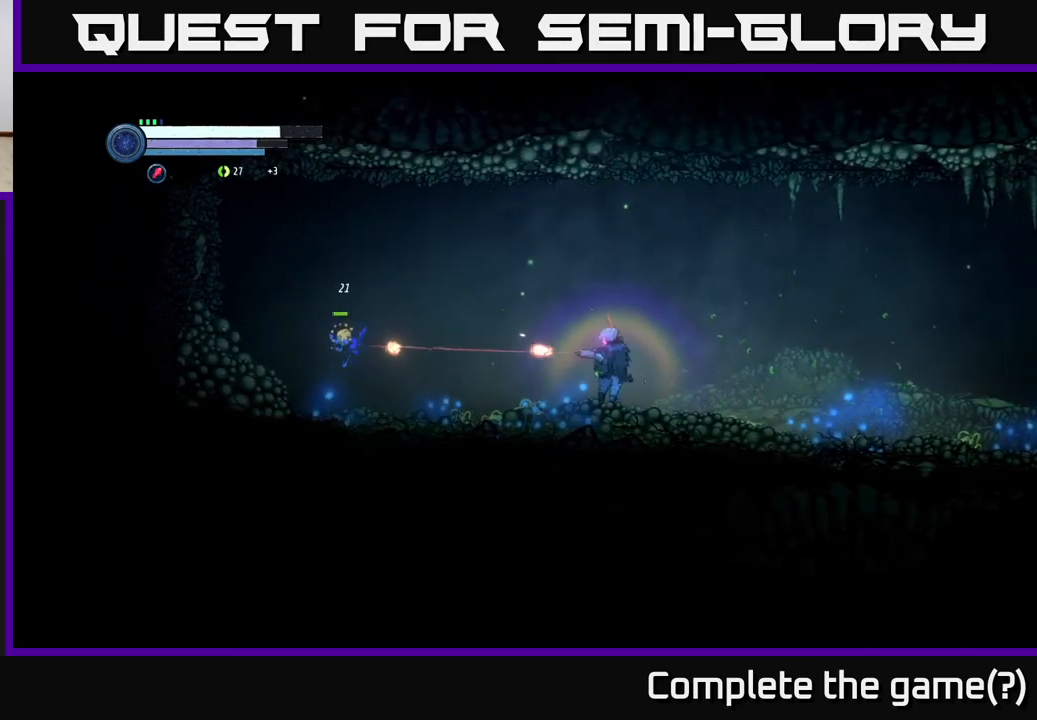
{"buttons": [], "left_stick": "left", "right_stick": "center", "events": [[33, "X", "down"], [100, "X", "up"], [200, "X", "down"], [267, "X", "up"], [383, "L2", "up"]]}
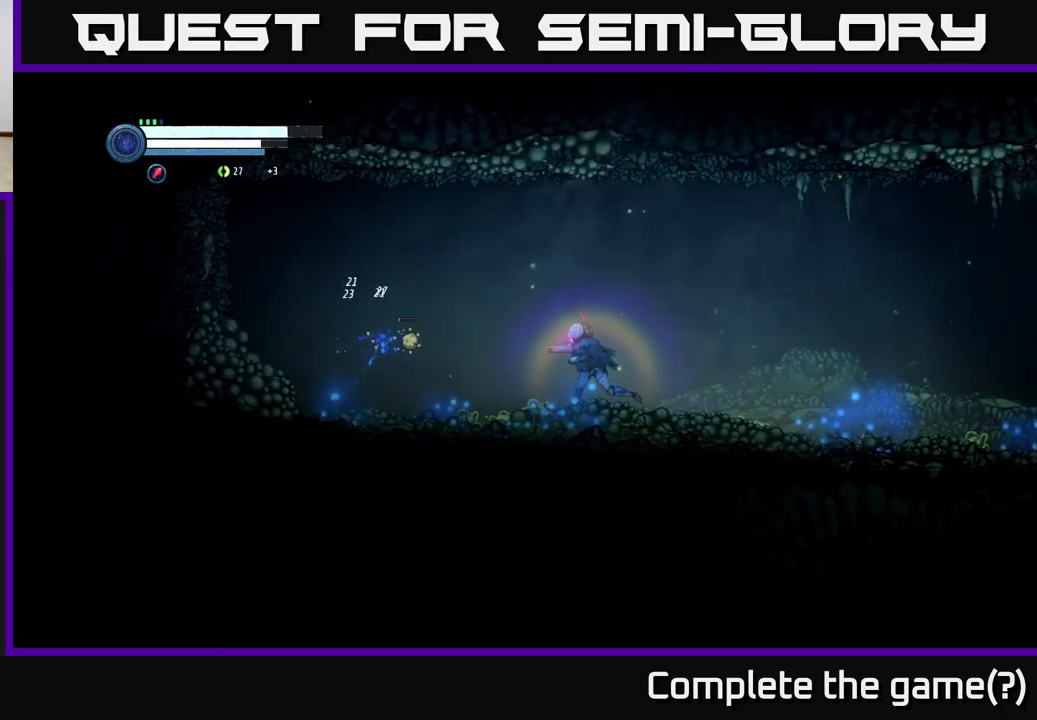
{"buttons": ["L2"], "left_stick": "left", "right_stick": "center", "events": [[300, "X", "down"], [367, "L2", "down"], [400, "X", "up"]]}
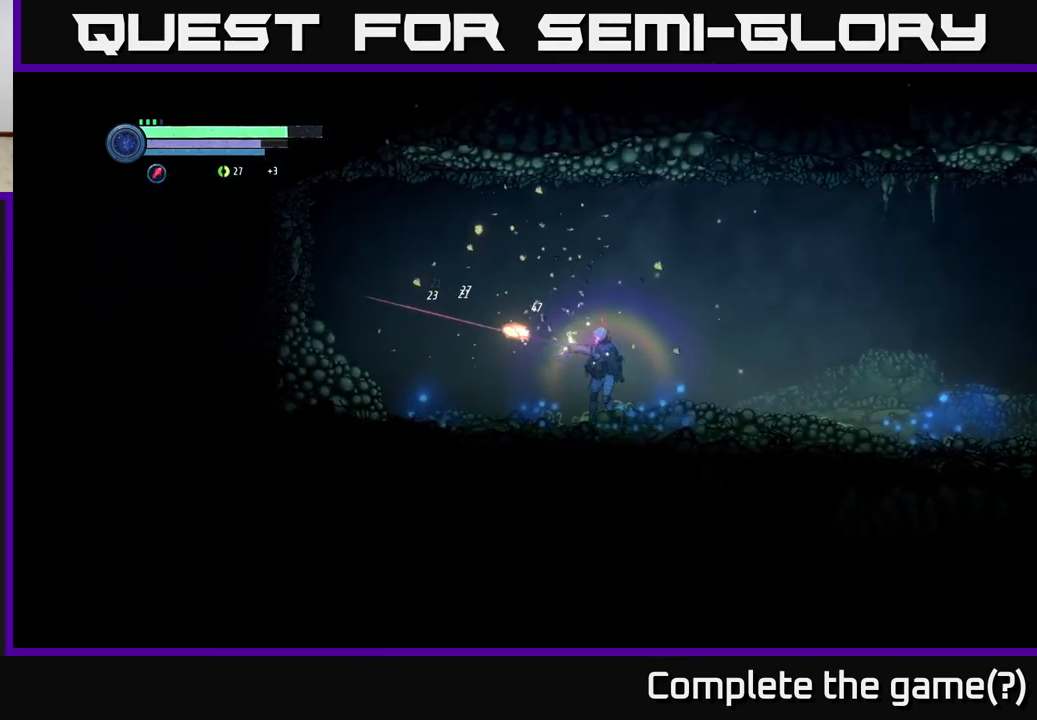
{"buttons": ["R1", "R2"], "left_stick": "right", "right_stick": "center", "events": [[17, "X", "down"], [67, "X", "up"], [183, "L2", "up"], [267, "left_stick", "center"], [350, "left_stick", "right"], [367, "R2", "down"], [500, "R1", "down"]]}
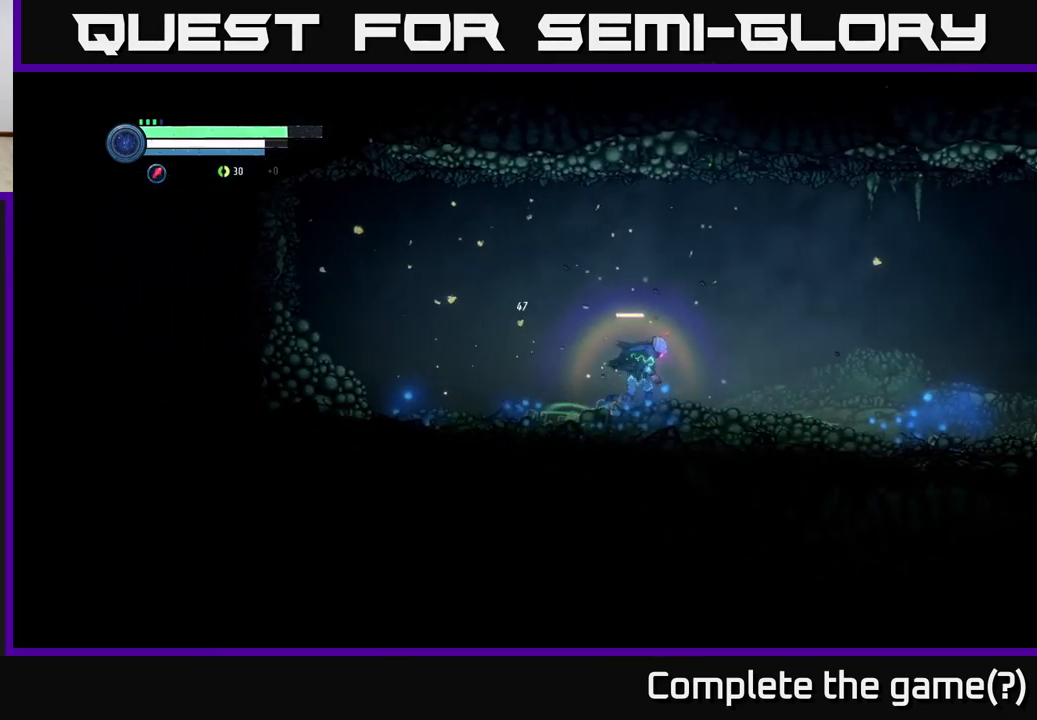
{"buttons": ["R2"], "left_stick": "right", "right_stick": "center", "events": [[233, "R1", "up"]]}
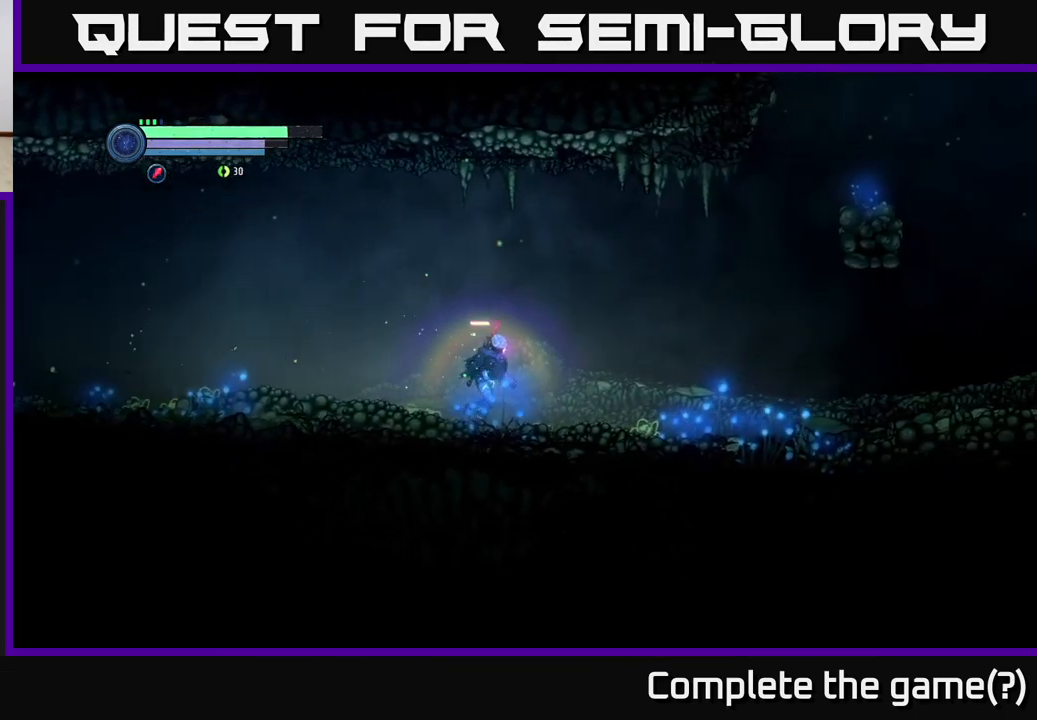
{"buttons": ["R2"], "left_stick": "right", "right_stick": "center", "events": []}
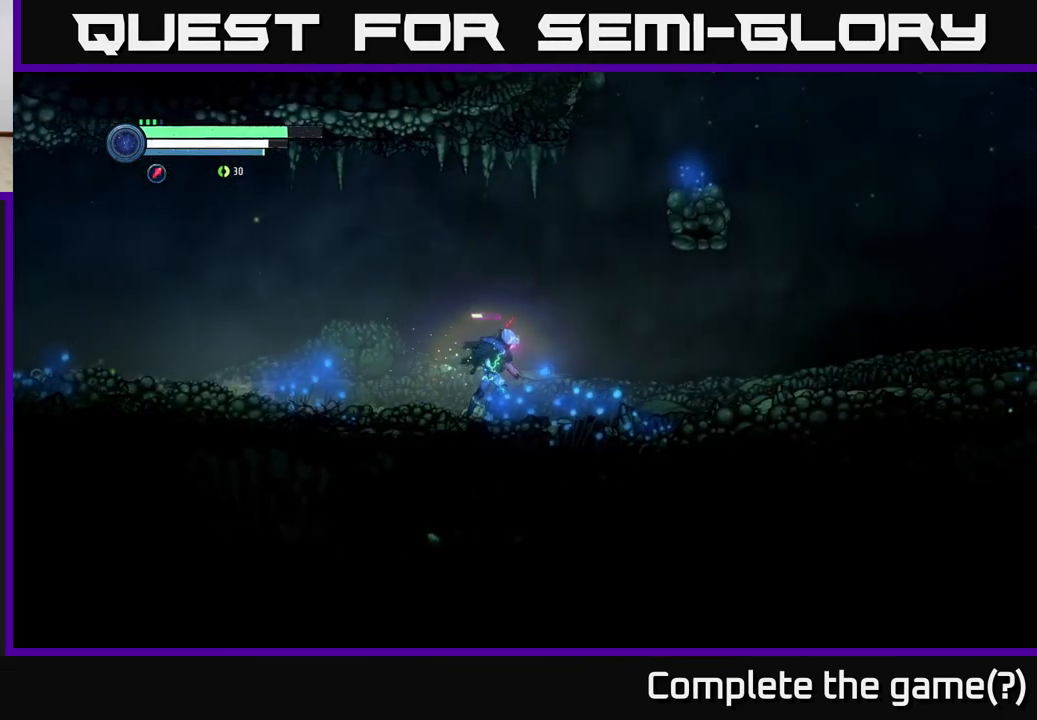
{"buttons": ["R2"], "left_stick": "right", "right_stick": "center", "events": []}